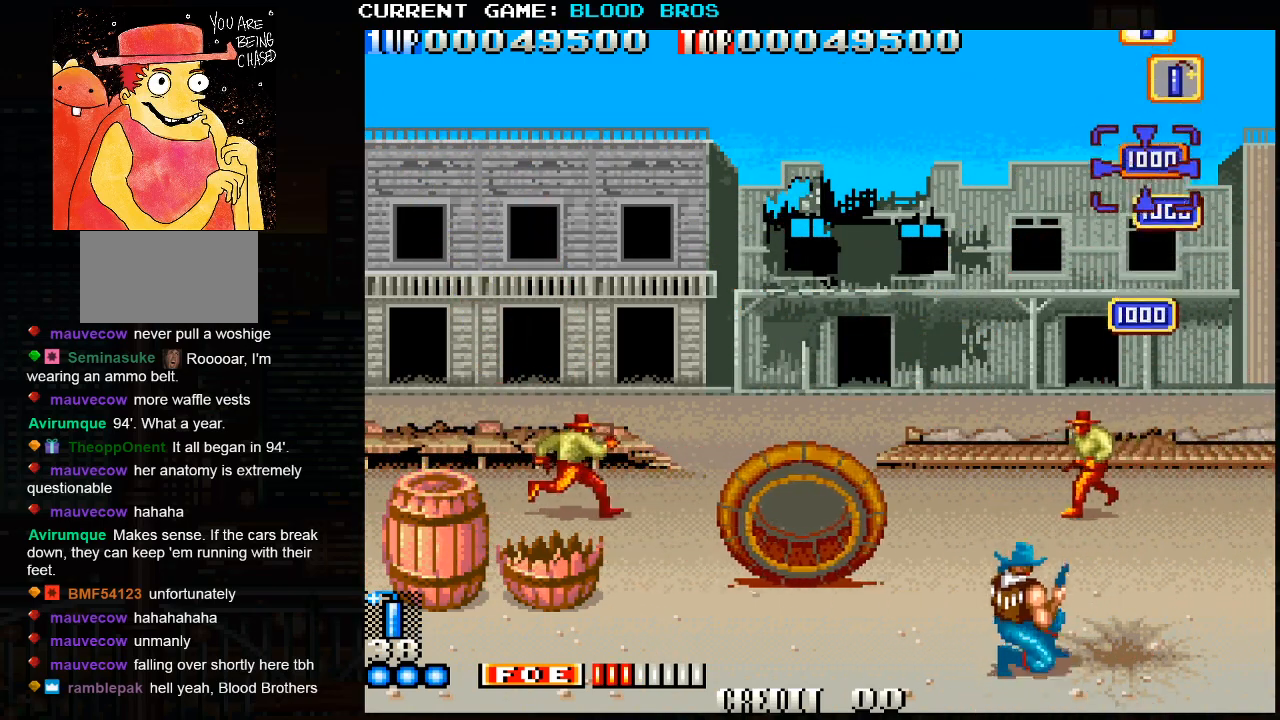
Gameplay with a controller (arcade stick); each line is a JSON object with the inputs held at the frame after it. "events" lists button and stick changes between this image and that frame as [ms after this image, input, new state], when the widget could be followed in between. Not read: HP L3 LP MP R3.
{"buttons": [], "left_stick": "down-left", "events": [[50, "SQUARE", "down"], [100, "SQUARE", "up"], [250, "SQUARE", "down"], [267, "left_stick", "down-right"], [317, "SQUARE", "up"], [350, "SQUARE", "down"], [400, "SQUARE", "up"], [417, "left_stick", "down-left"], [433, "SQUARE", "down"], [483, "SQUARE", "up"]]}
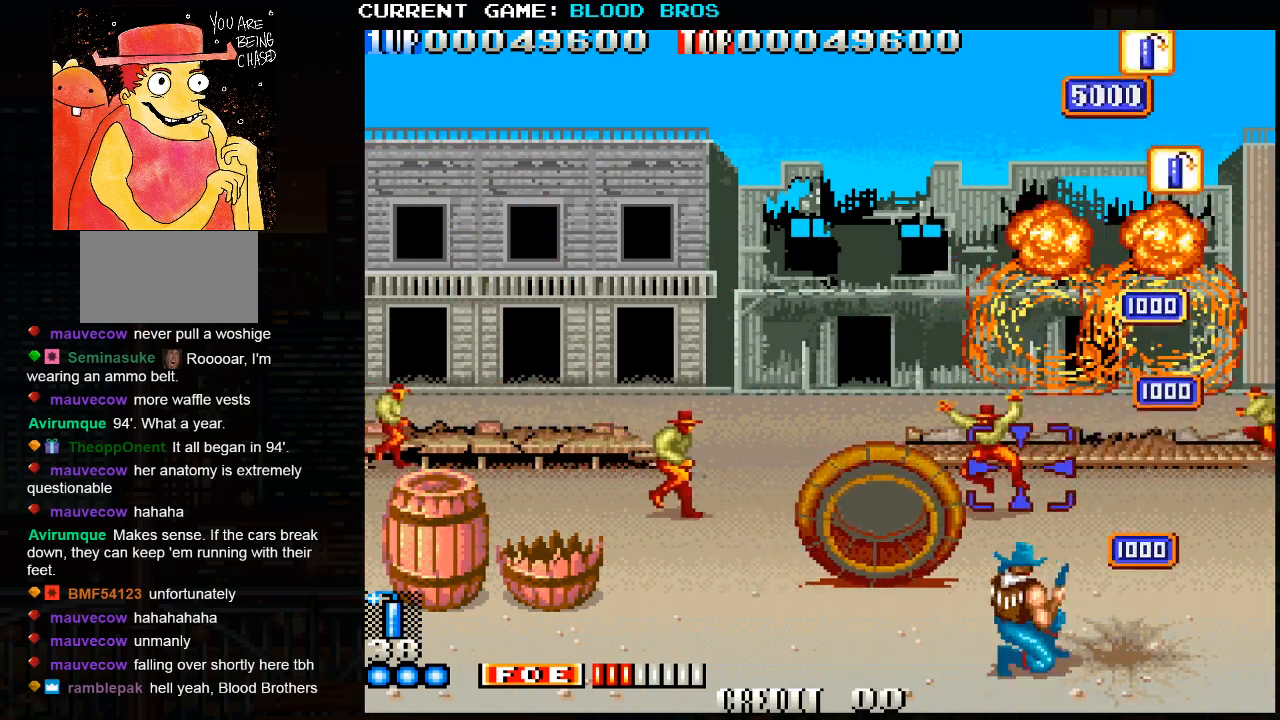
{"buttons": [], "left_stick": "left", "events": [[50, "left_stick", "up-left"], [133, "left_stick", "right"], [450, "left_stick", "left"]]}
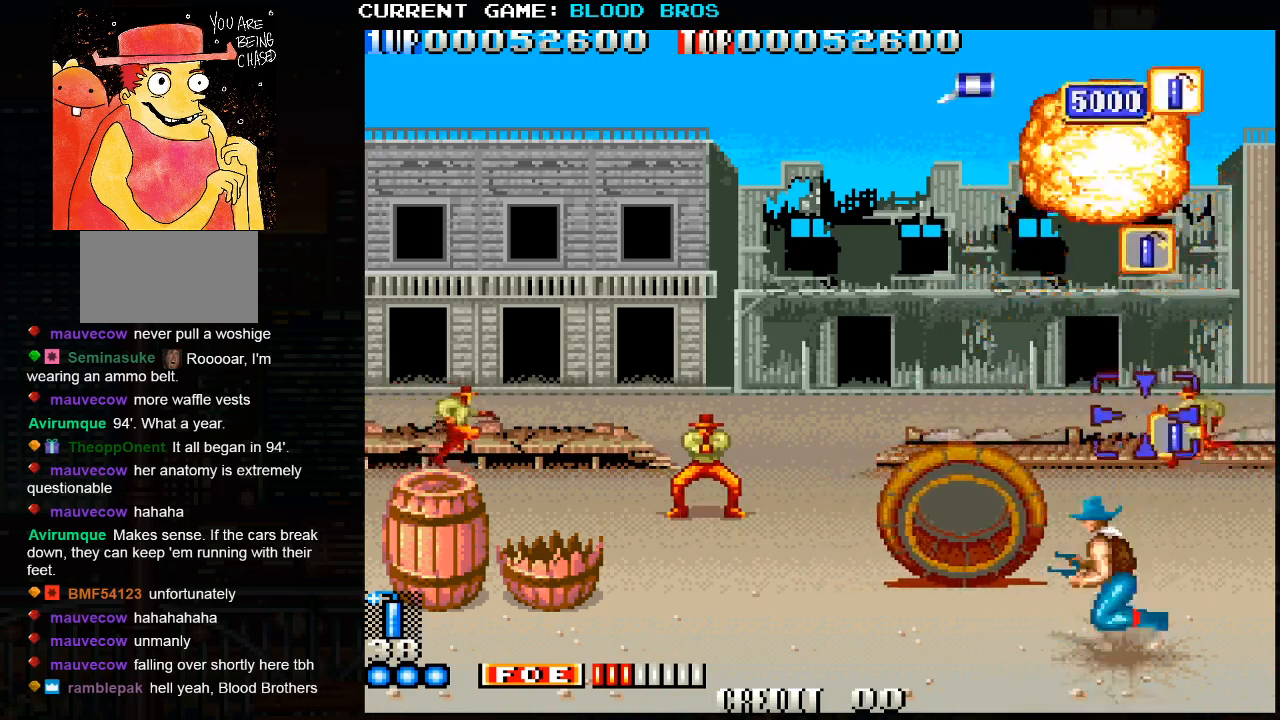
{"buttons": ["SQUARE"], "left_stick": "down", "events": [[17, "SQUARE", "down"], [83, "SQUARE", "up"], [150, "left_stick", "up-left"], [200, "SQUARE", "down"], [283, "SQUARE", "up"], [300, "SQUARE", "down"], [350, "left_stick", "center"], [367, "SQUARE", "up"], [383, "SQUARE", "down"], [450, "SQUARE", "up"], [467, "left_stick", "down"], [483, "SQUARE", "down"]]}
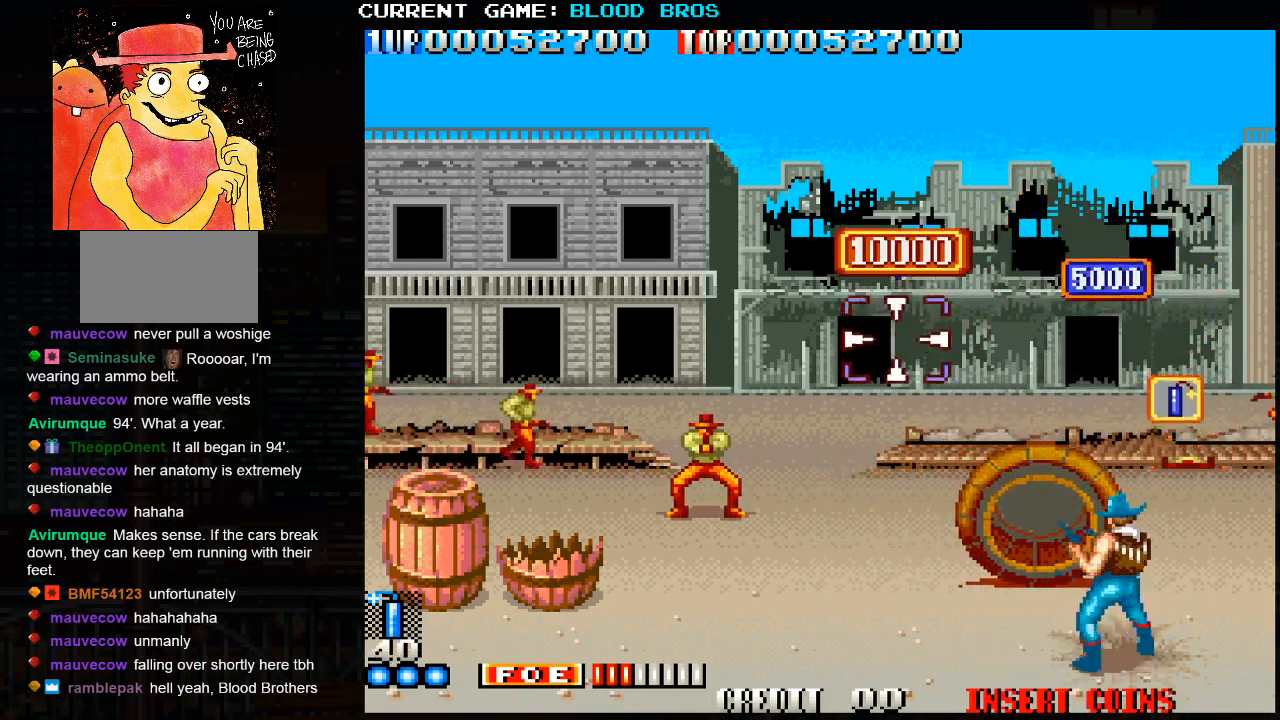
{"buttons": [], "left_stick": "center", "events": [[50, "SQUARE", "up"], [67, "left_stick", "center"], [83, "SQUARE", "down"], [117, "SQUARE", "up"], [250, "left_stick", "right"], [417, "left_stick", "center"]]}
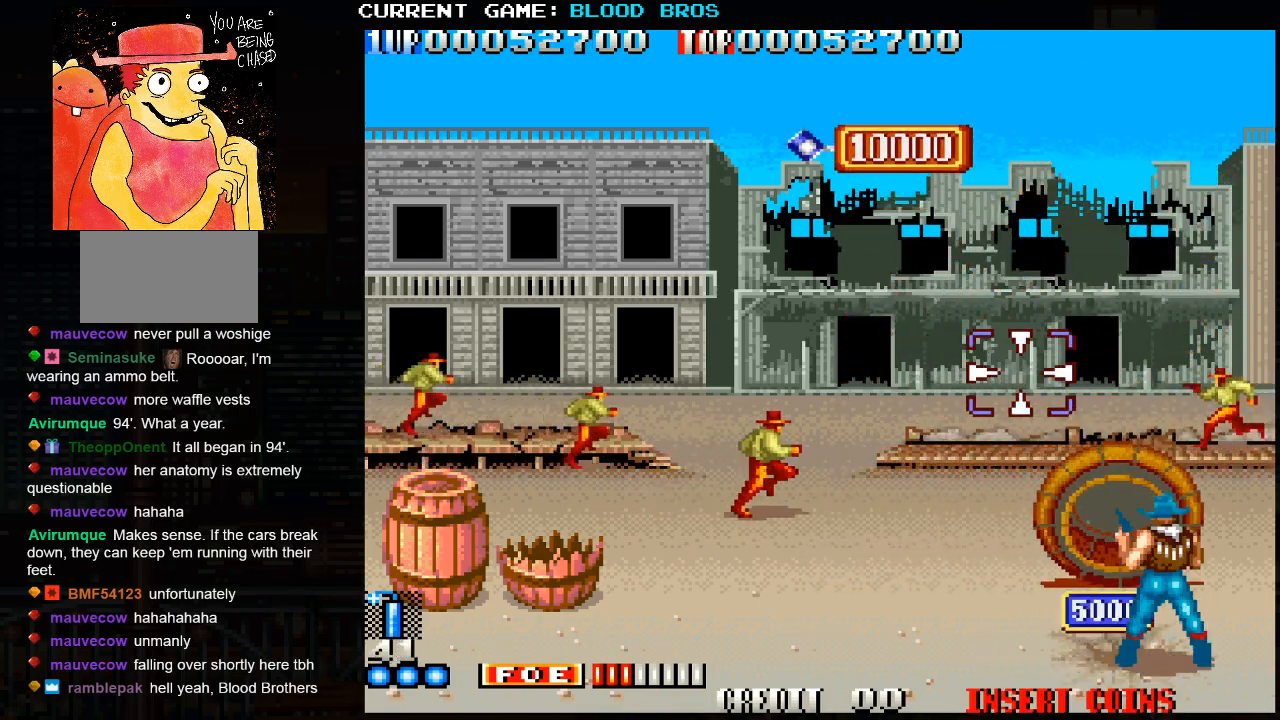
{"buttons": [], "left_stick": "center", "events": [[17, "left_stick", "left"], [483, "left_stick", "center"]]}
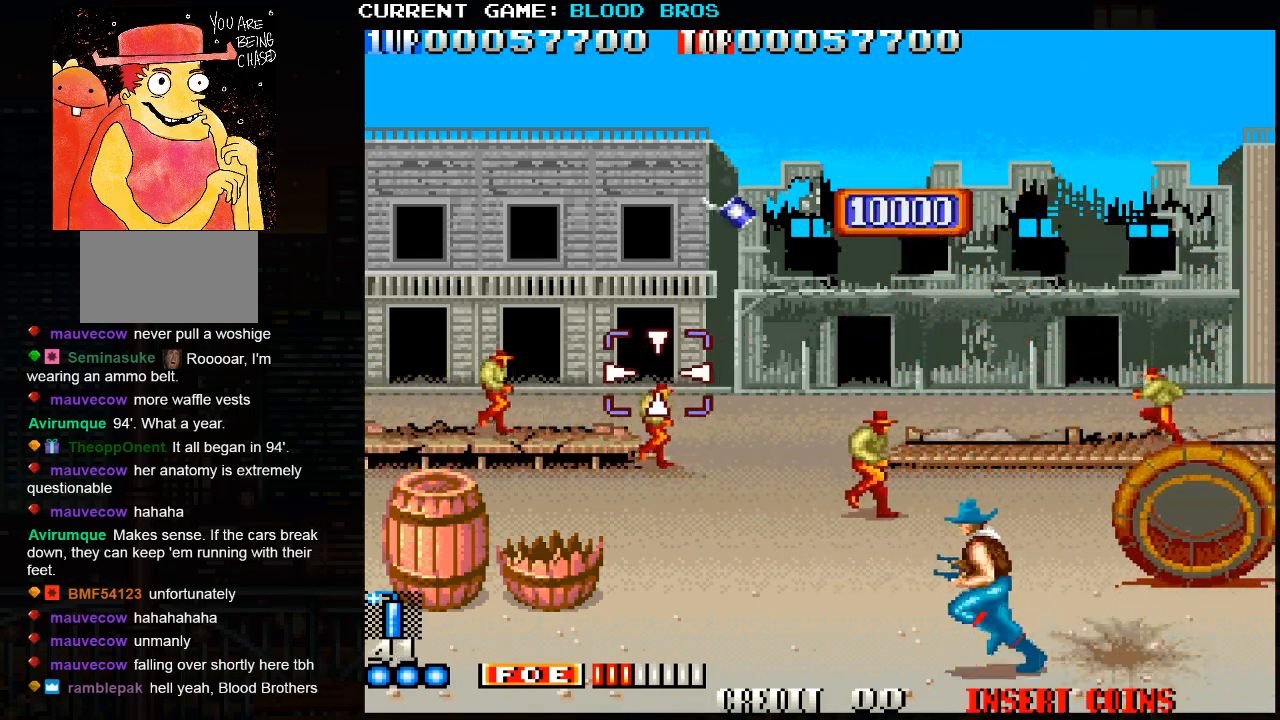
{"buttons": [], "left_stick": "left", "events": [[250, "left_stick", "left"]]}
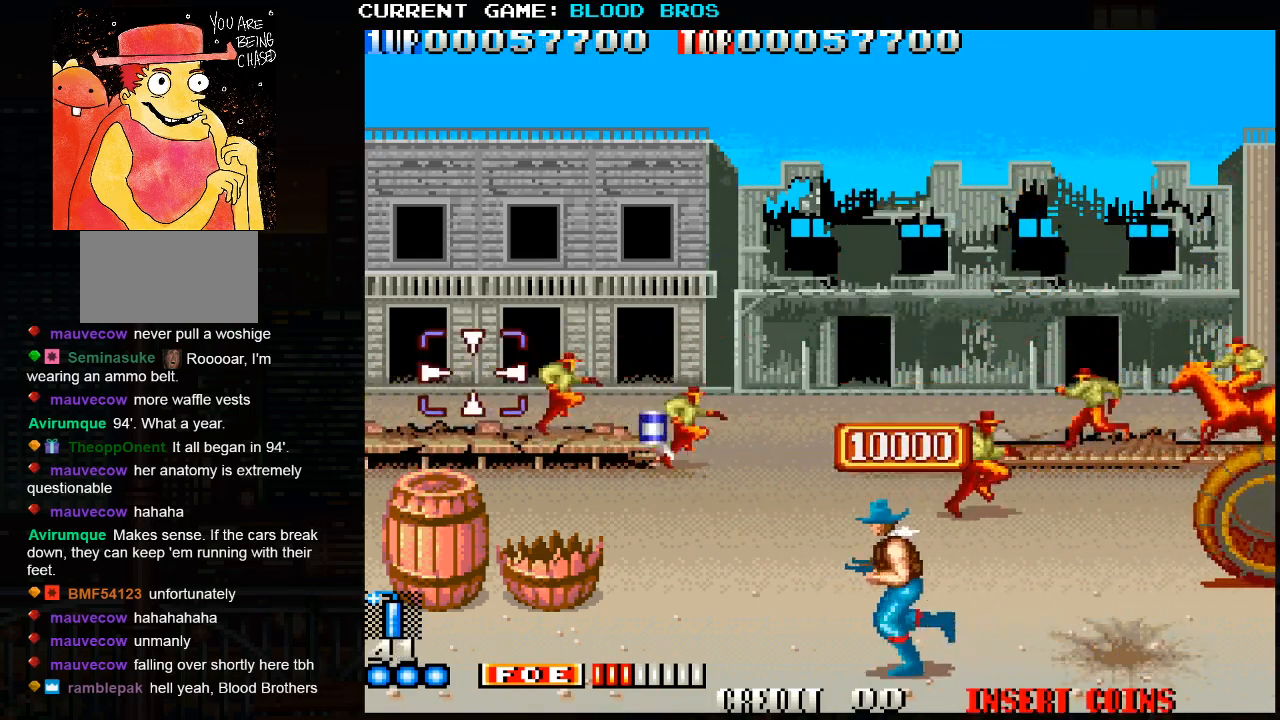
{"buttons": [], "left_stick": "right", "events": [[500, "left_stick", "right"]]}
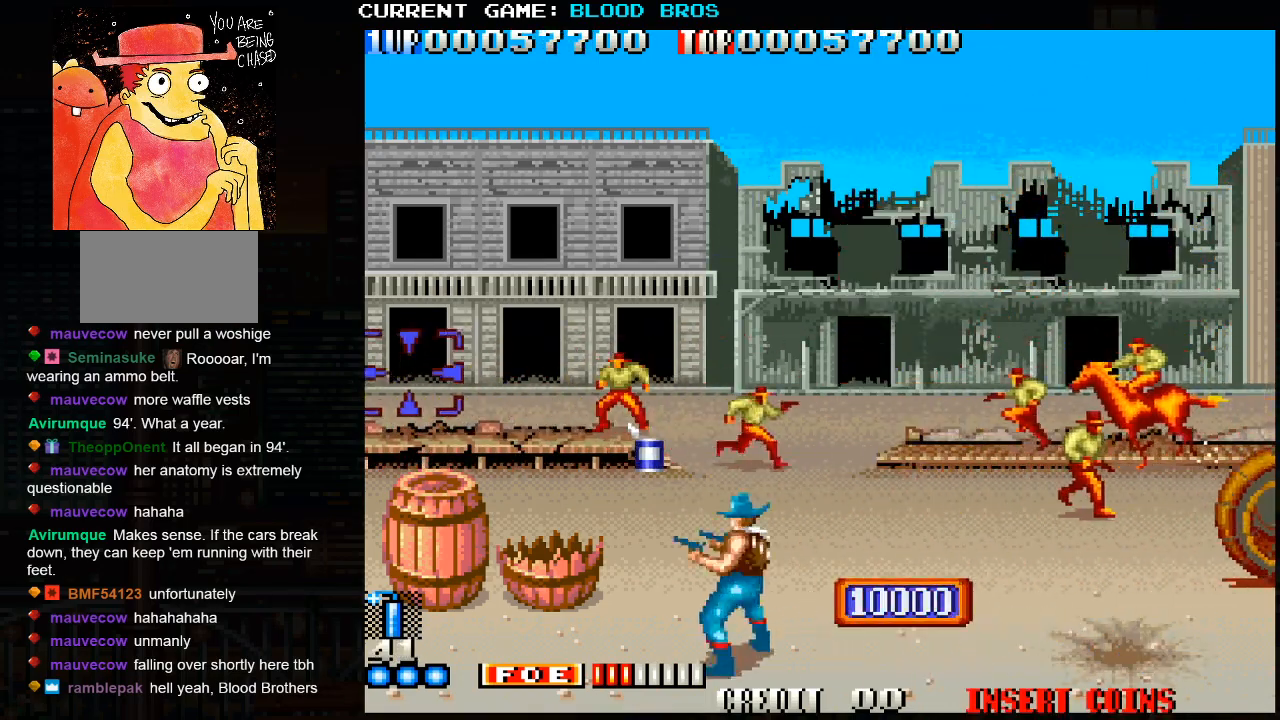
{"buttons": [], "left_stick": "center", "events": [[467, "left_stick", "center"]]}
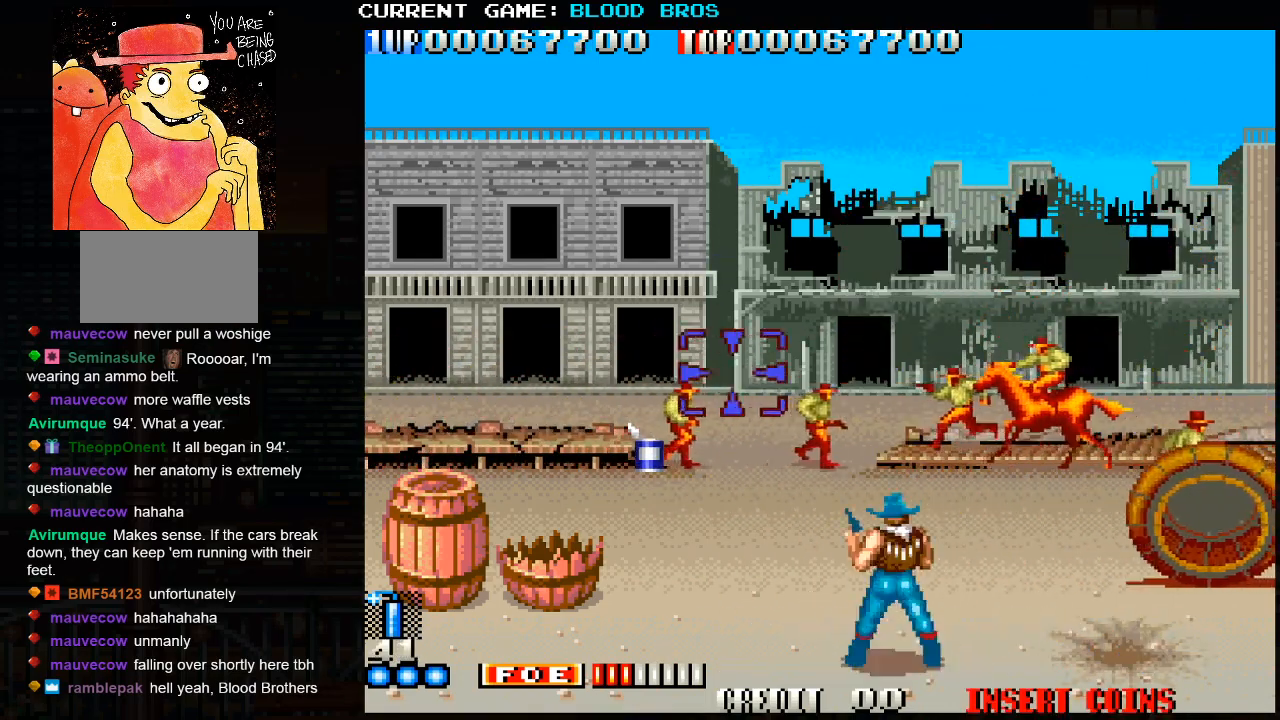
{"buttons": [], "left_stick": "center", "events": [[17, "left_stick", "left"], [83, "CROSS", "down"], [233, "CROSS", "up"], [450, "left_stick", "center"]]}
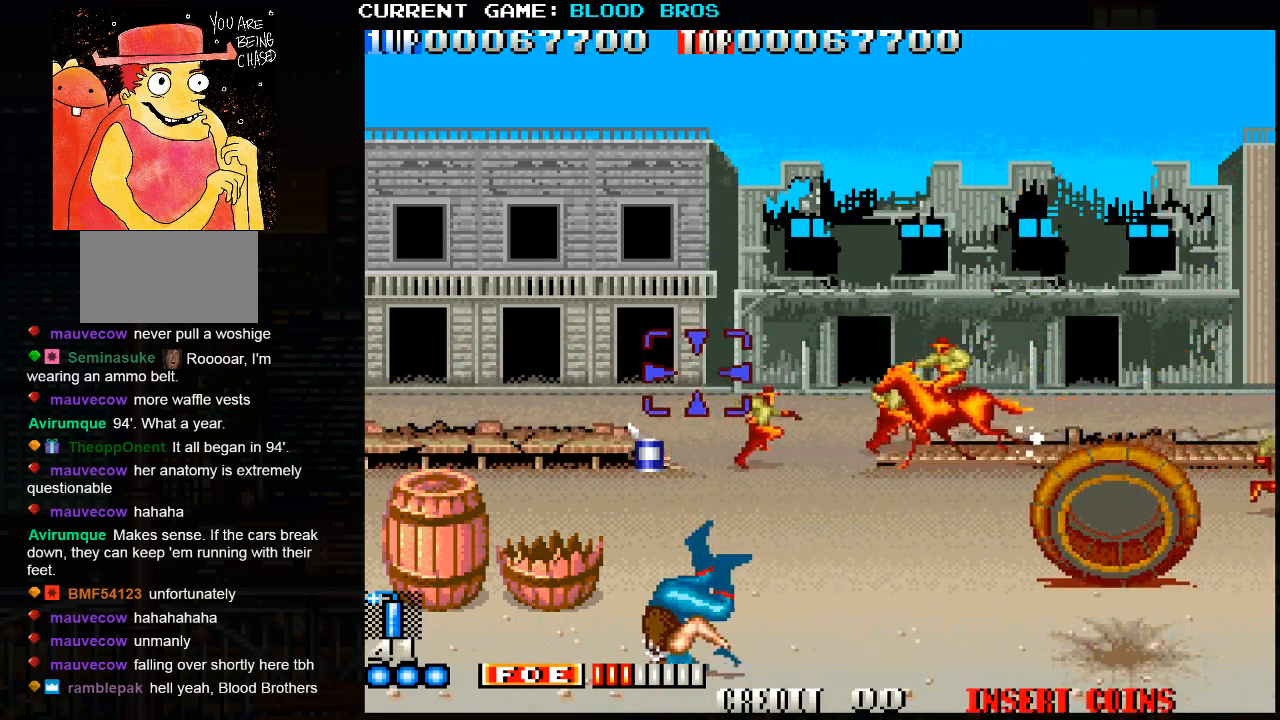
{"buttons": ["SQUARE"], "left_stick": "center", "events": [[350, "left_stick", "down"], [467, "SQUARE", "down"], [500, "left_stick", "center"]]}
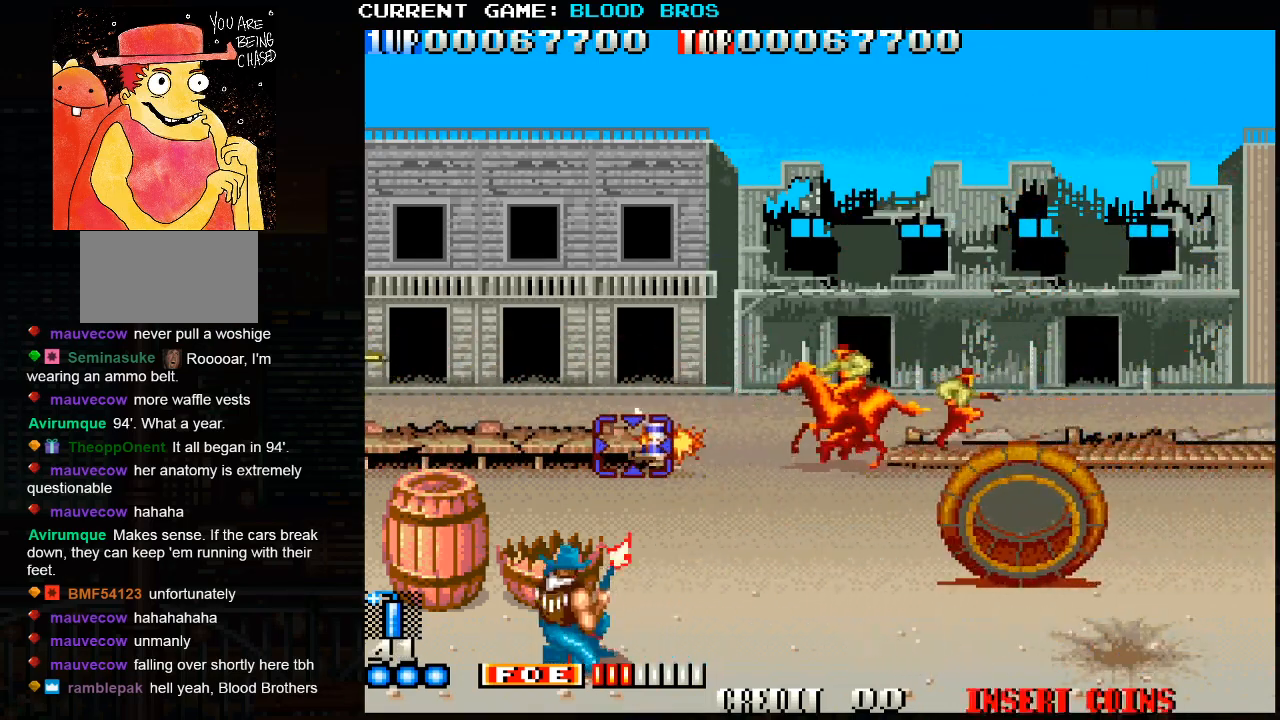
{"buttons": ["SQUARE"], "left_stick": "right", "events": [[17, "SQUARE", "up"], [50, "SQUARE", "down"], [100, "SQUARE", "up"], [117, "SQUARE", "down"], [167, "SQUARE", "up"], [167, "left_stick", "up"], [217, "SQUARE", "down"], [283, "SQUARE", "up"], [300, "SQUARE", "down"], [350, "SQUARE", "up"], [400, "SQUARE", "down"], [450, "SQUARE", "up"], [450, "left_stick", "right"], [483, "SQUARE", "down"]]}
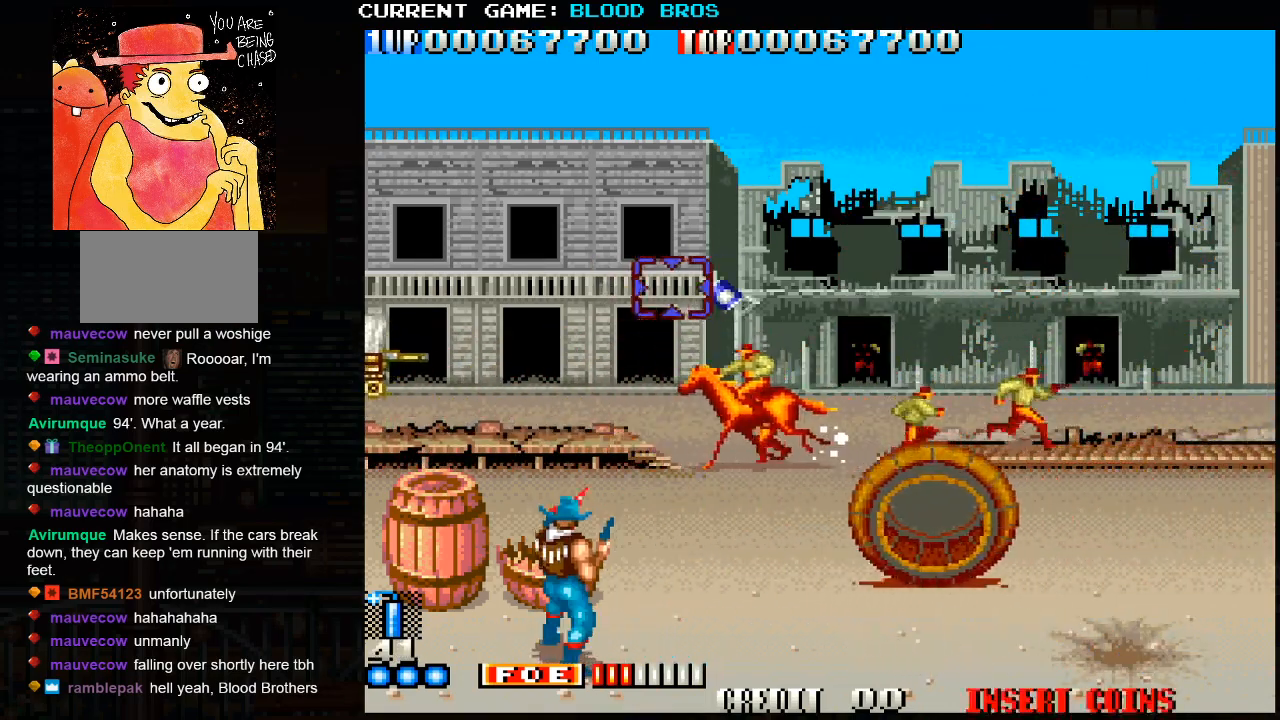
{"buttons": [], "left_stick": "down-right", "events": [[50, "SQUARE", "up"], [100, "left_stick", "center"], [183, "left_stick", "right"], [383, "left_stick", "down-right"]]}
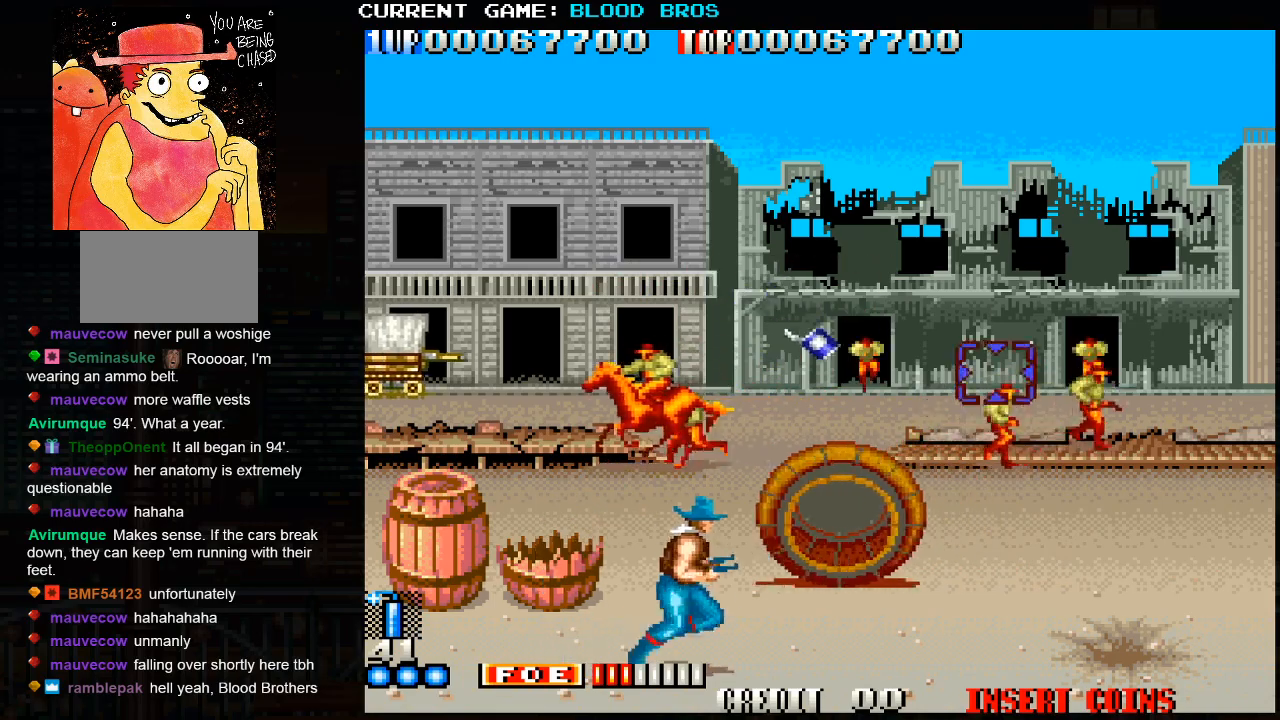
{"buttons": [], "left_stick": "left", "events": [[100, "left_stick", "right"], [300, "left_stick", "center"], [367, "left_stick", "left"]]}
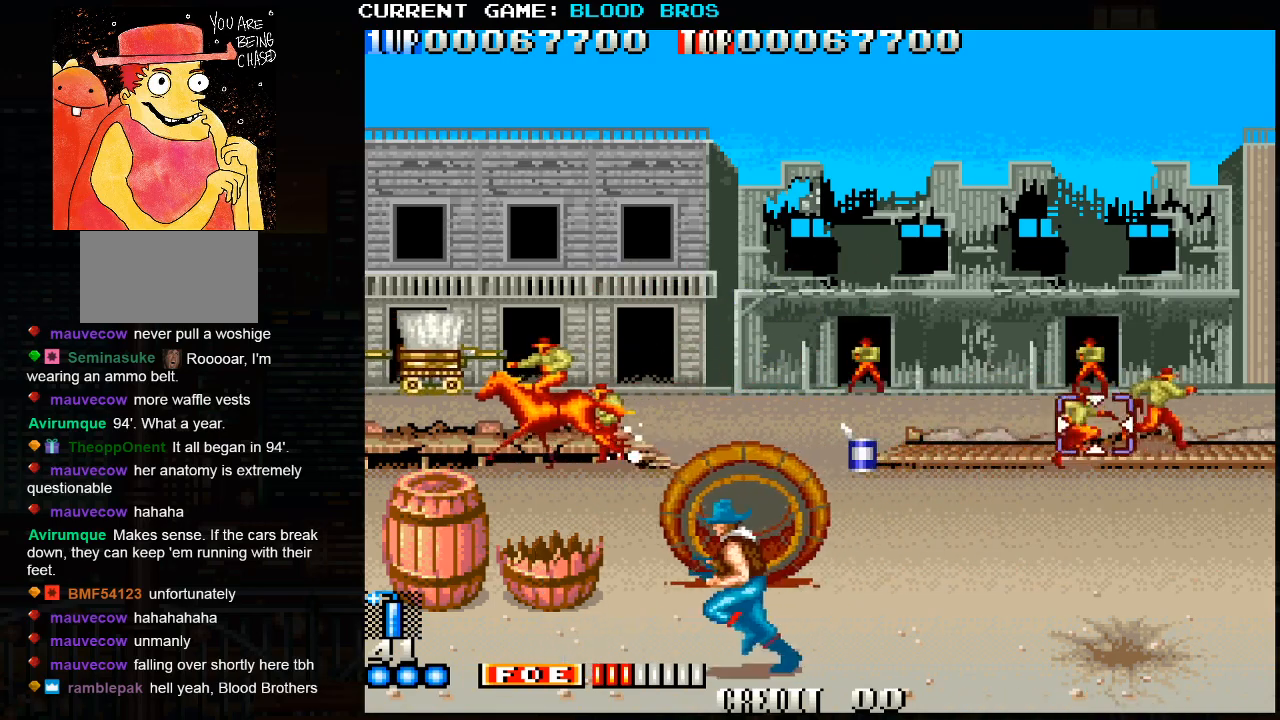
{"buttons": [], "left_stick": "up", "events": [[317, "left_stick", "center"], [350, "SQUARE", "down"], [400, "SQUARE", "up"], [450, "SQUARE", "down"], [450, "left_stick", "up"], [500, "SQUARE", "up"]]}
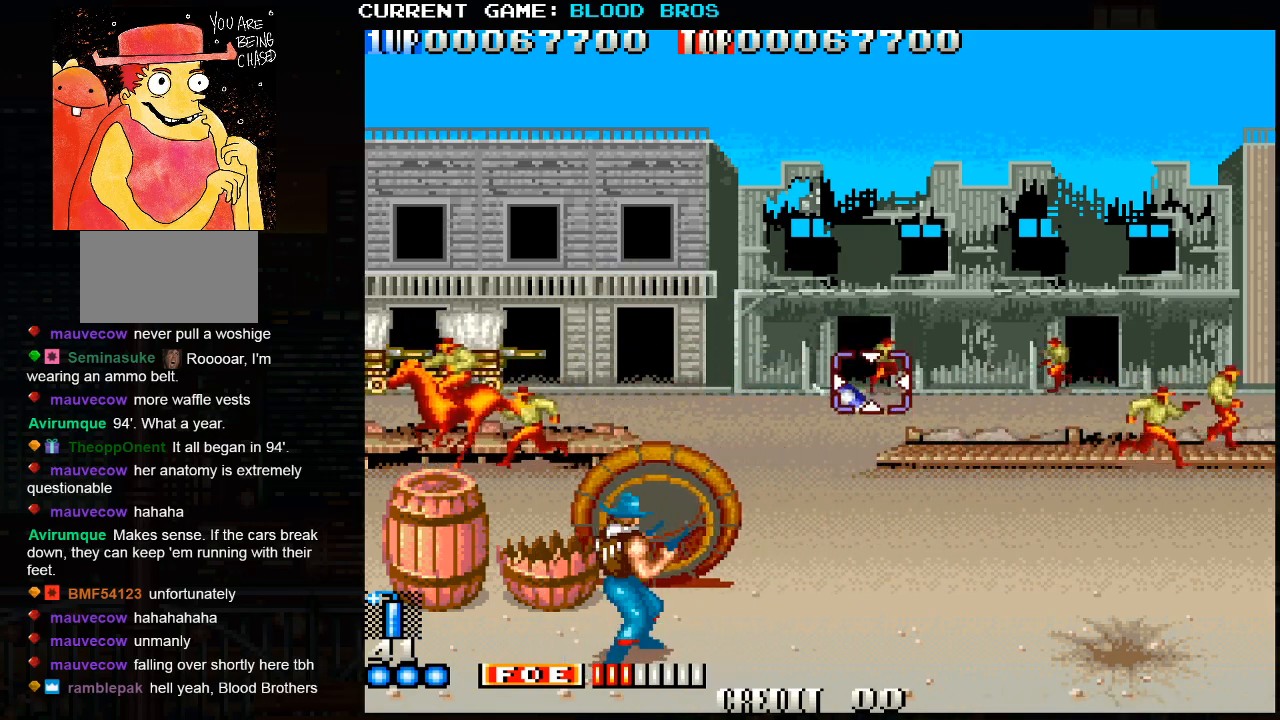
{"buttons": ["SQUARE"], "left_stick": "up", "events": [[33, "SQUARE", "down"], [50, "left_stick", "center"], [83, "SQUARE", "up"], [133, "SQUARE", "down"], [150, "left_stick", "up"], [183, "SQUARE", "up"], [217, "SQUARE", "down"], [250, "left_stick", "center"], [267, "SQUARE", "up"], [300, "SQUARE", "down"], [317, "left_stick", "up"], [367, "SQUARE", "up"], [383, "SQUARE", "down"], [417, "left_stick", "center"], [450, "SQUARE", "up"], [483, "SQUARE", "down"], [483, "left_stick", "up"]]}
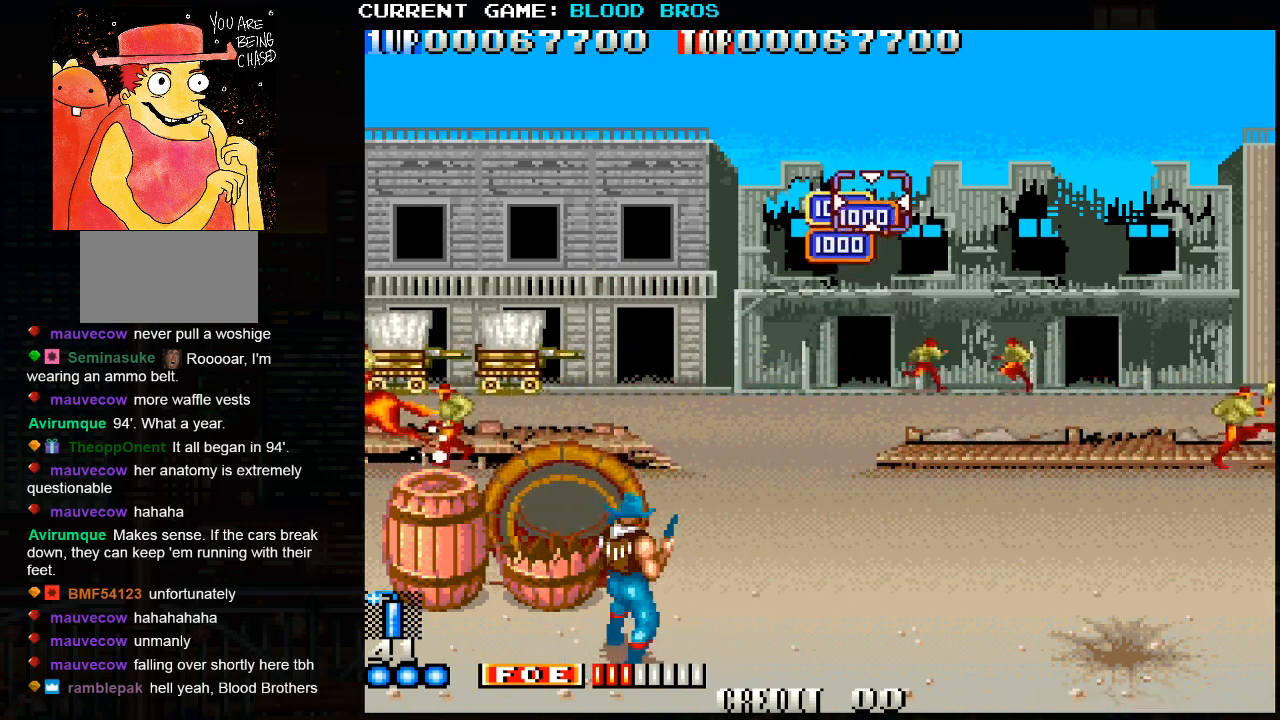
{"buttons": ["SQUARE"], "left_stick": "up", "events": [[50, "SQUARE", "up"], [83, "SQUARE", "down"], [100, "left_stick", "center"], [117, "SQUARE", "up"], [150, "SQUARE", "down"], [183, "left_stick", "up"], [200, "SQUARE", "up"], [233, "SQUARE", "down"], [283, "SQUARE", "up"], [317, "SQUARE", "down"], [367, "SQUARE", "up"], [400, "SQUARE", "down"], [433, "SQUARE", "up"], [467, "SQUARE", "down"]]}
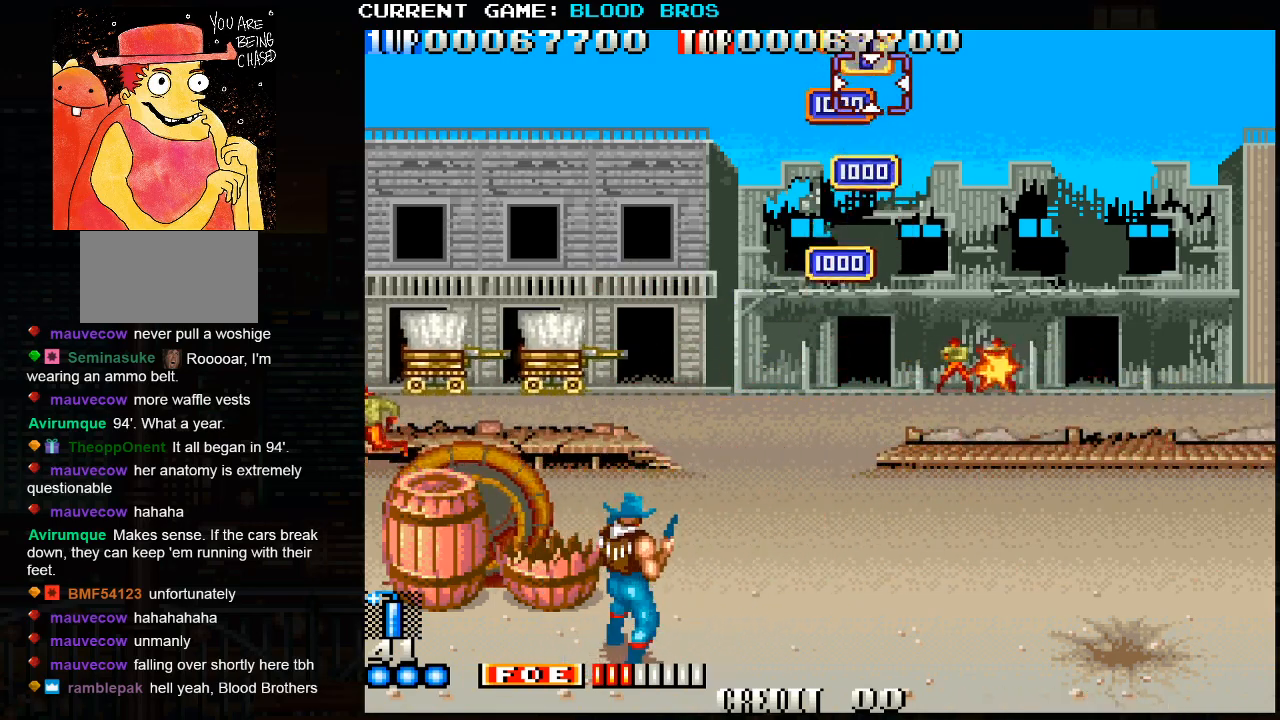
{"buttons": [], "left_stick": "left", "events": [[17, "SQUARE", "up"], [33, "left_stick", "center"], [133, "left_stick", "down-right"], [250, "left_stick", "right"], [500, "left_stick", "left"]]}
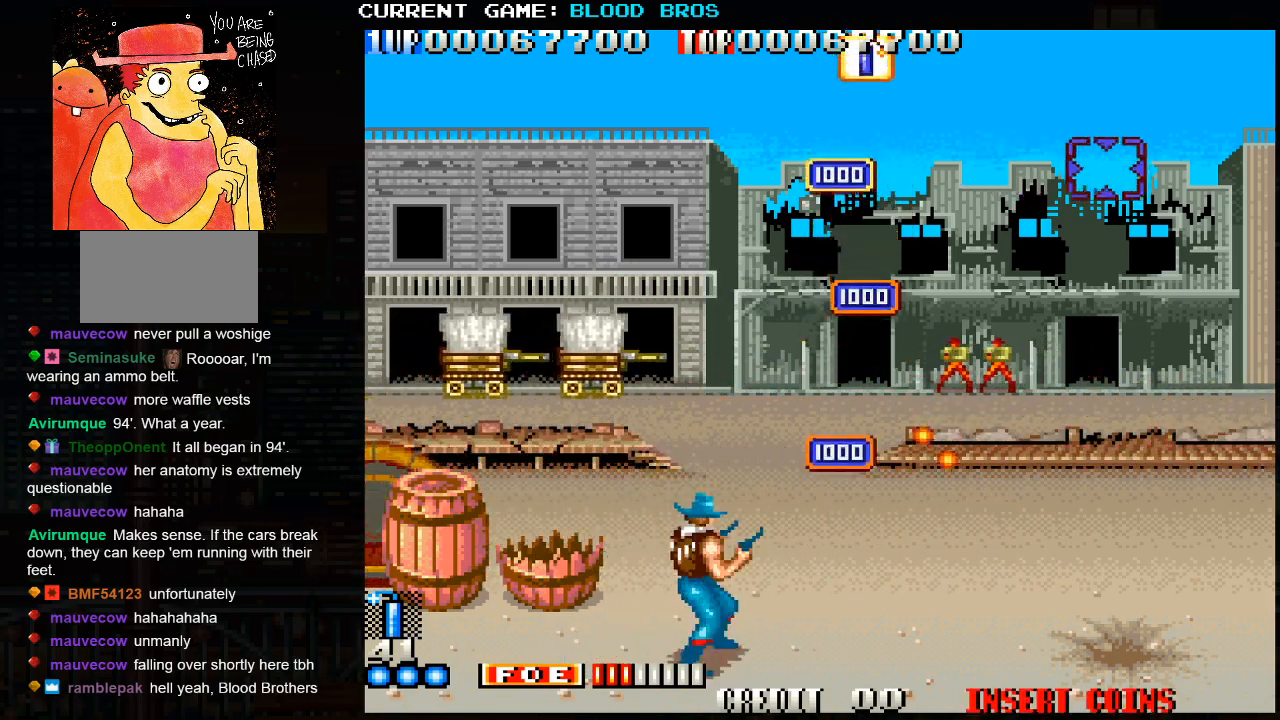
{"buttons": ["SQUARE"], "left_stick": "left", "events": [[150, "left_stick", "down-left"], [167, "SQUARE", "down"], [400, "left_stick", "left"]]}
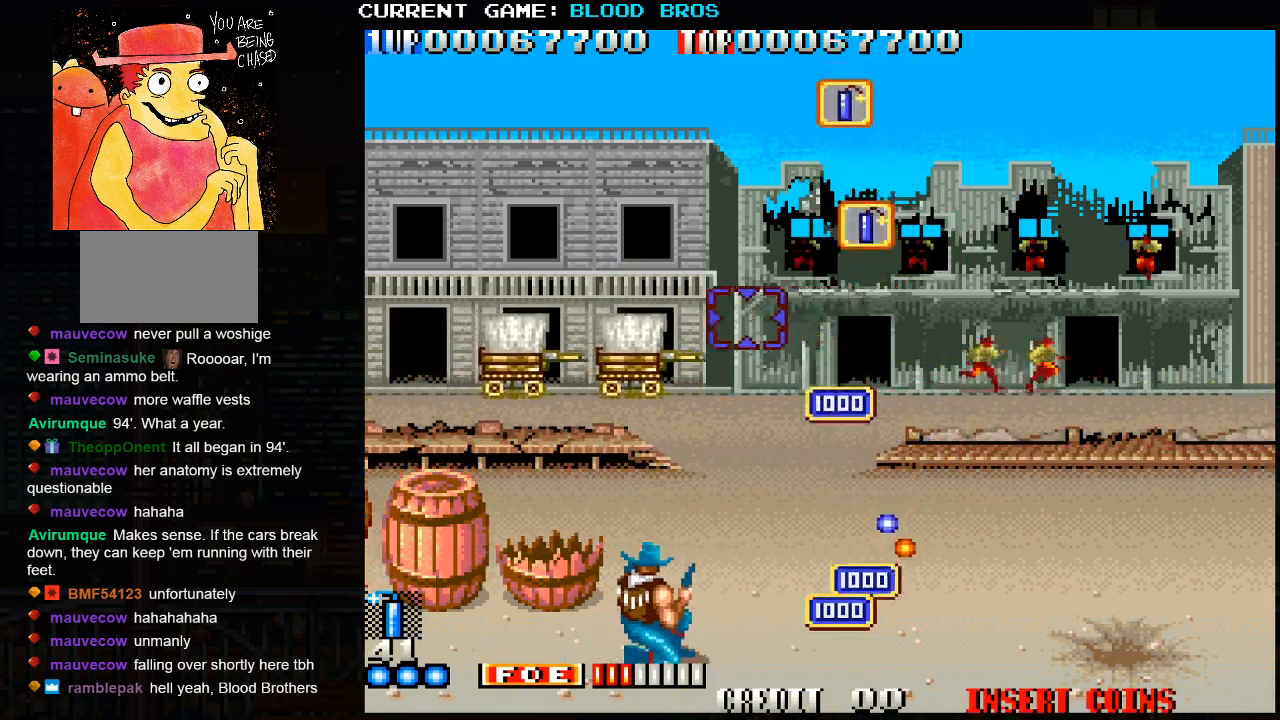
{"buttons": [], "left_stick": "left", "events": [[67, "left_stick", "center"], [133, "left_stick", "left"], [233, "left_stick", "center"], [450, "left_stick", "left"], [500, "SQUARE", "up"]]}
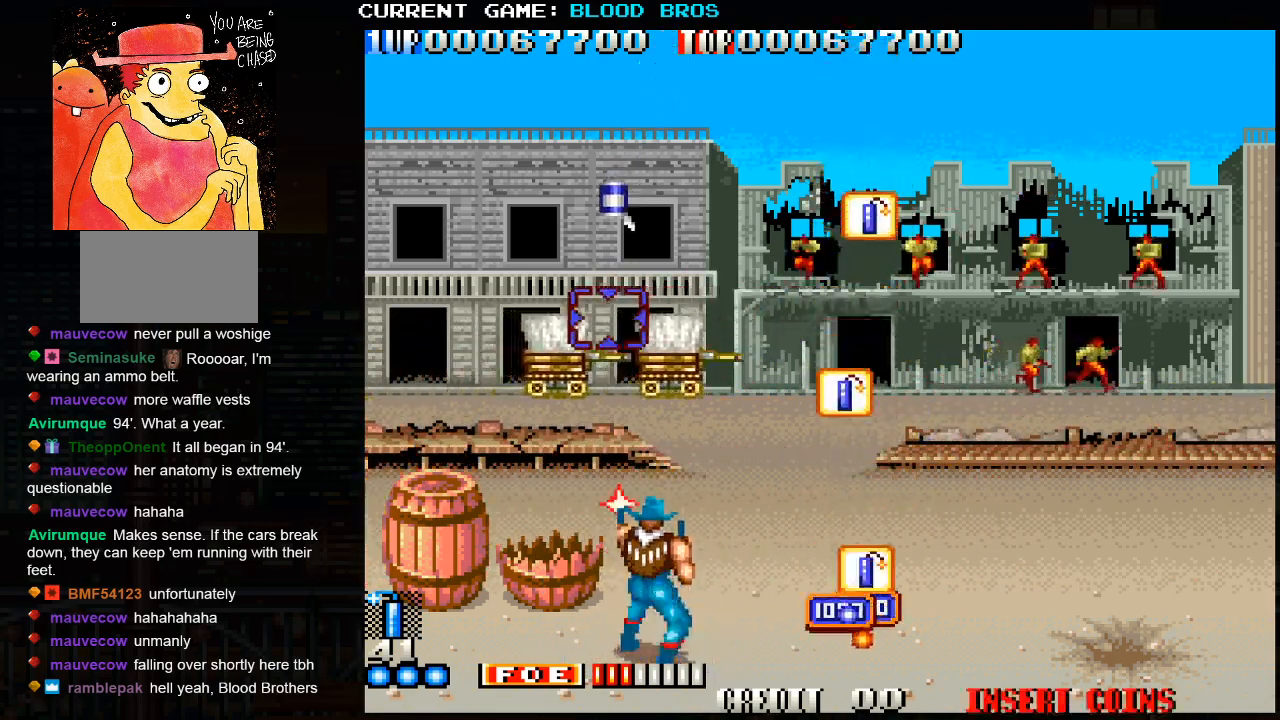
{"buttons": [], "left_stick": "center", "events": [[33, "left_stick", "center"], [50, "SQUARE", "down"], [117, "SQUARE", "up"], [167, "SQUARE", "down"], [217, "SQUARE", "up"], [300, "SQUARE", "down"], [367, "SQUARE", "up"], [450, "SQUARE", "down"], [467, "SQUARE", "up"]]}
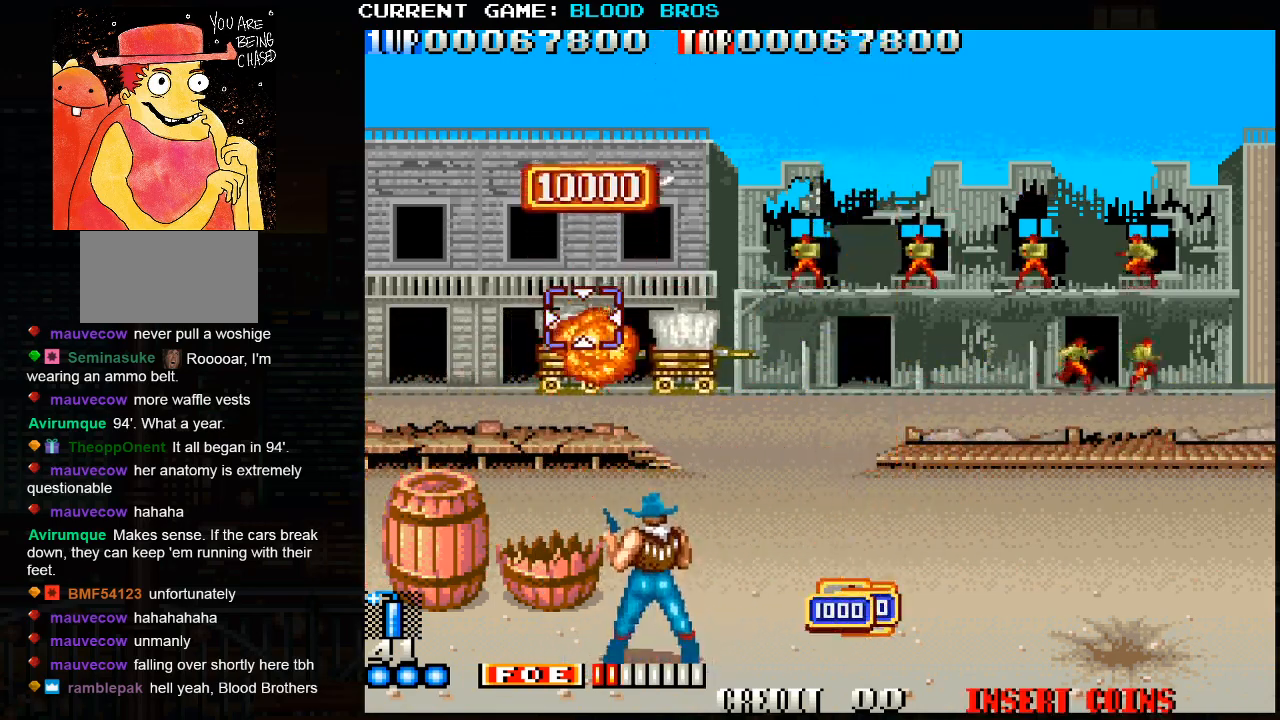
{"buttons": [], "left_stick": "right", "events": [[33, "left_stick", "right"]]}
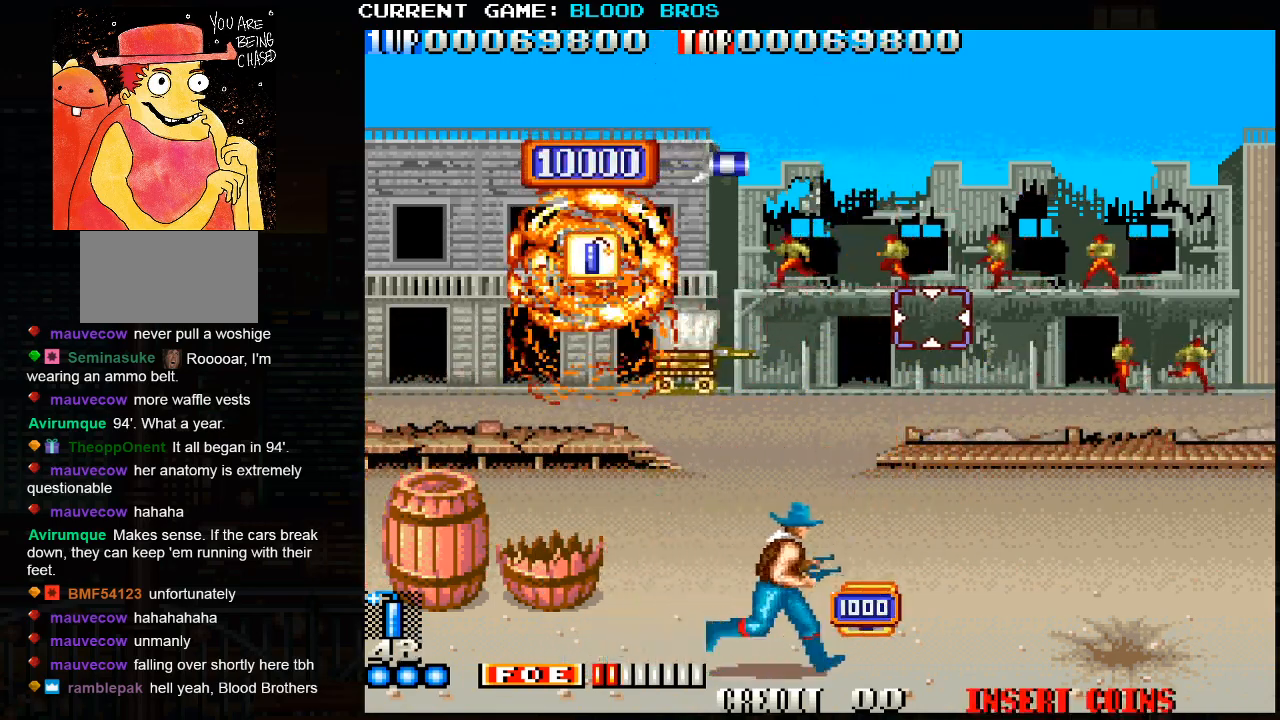
{"buttons": [], "left_stick": "left", "events": [[133, "left_stick", "center"], [200, "left_stick", "left"]]}
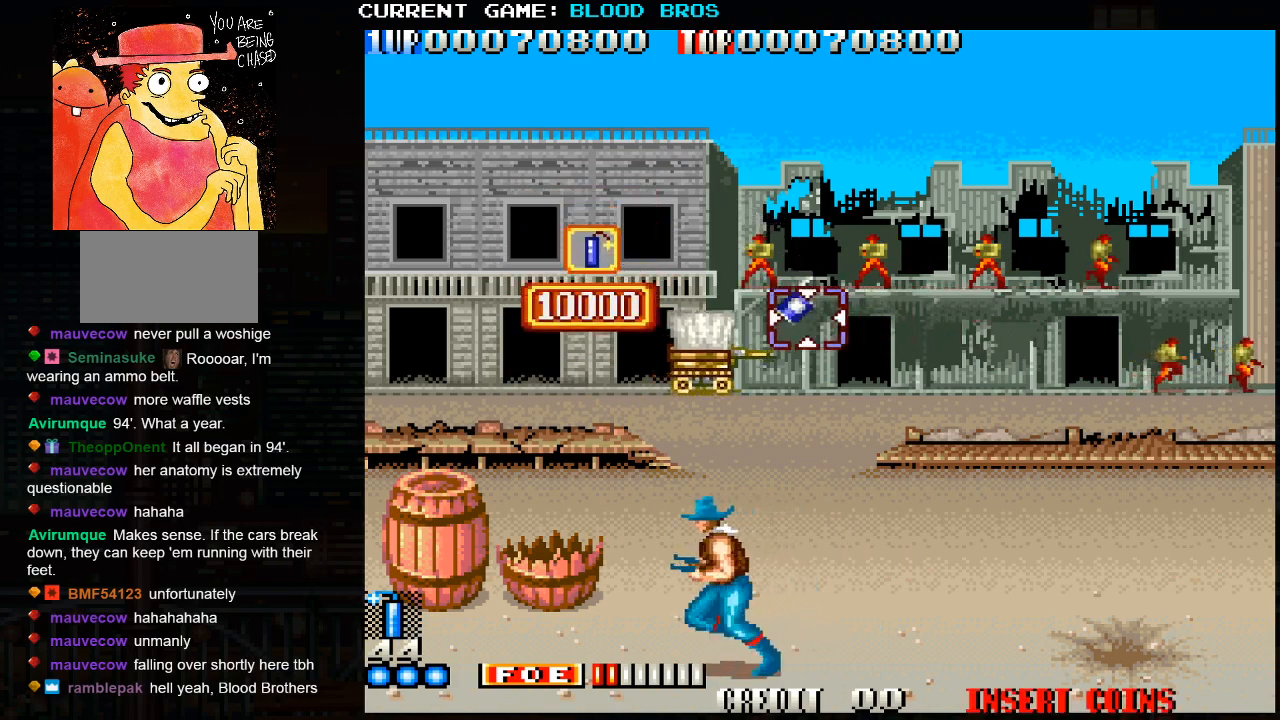
{"buttons": [], "left_stick": "center", "events": [[300, "left_stick", "center"]]}
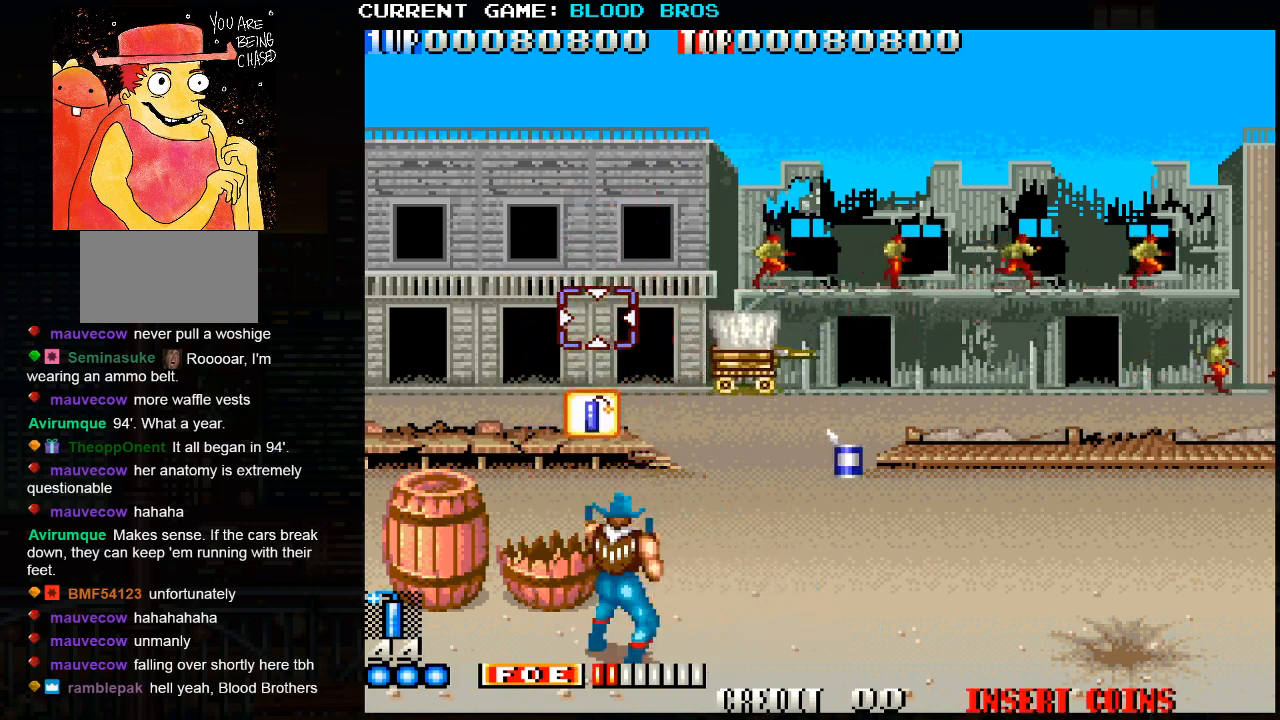
{"buttons": [], "left_stick": "right", "events": [[383, "left_stick", "right"]]}
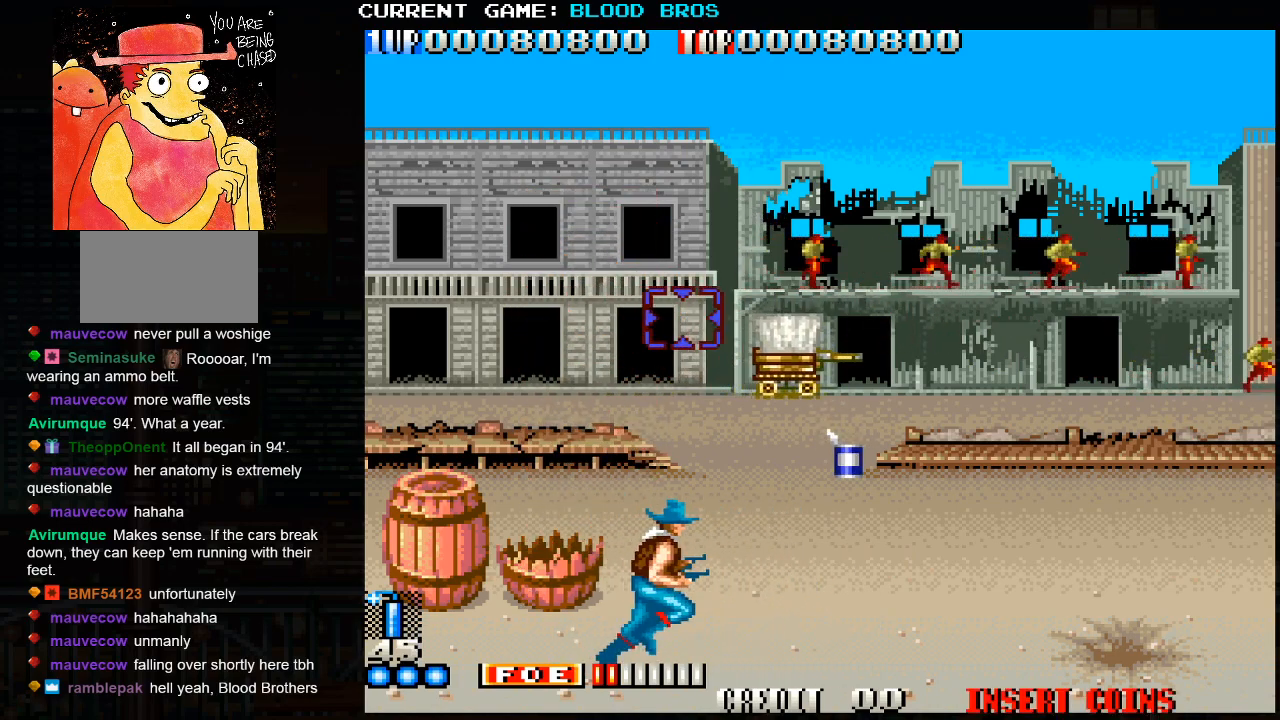
{"buttons": [], "left_stick": "center", "events": [[33, "left_stick", "down-right"], [250, "left_stick", "center"]]}
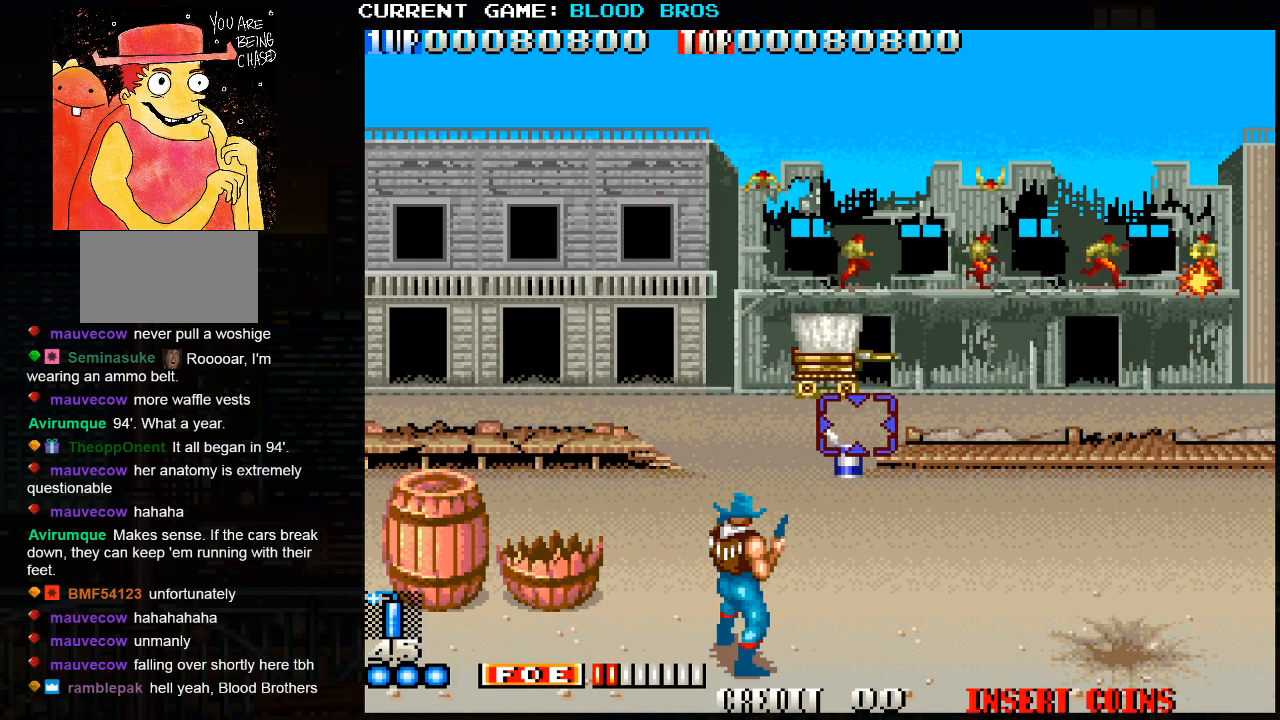
{"buttons": [], "left_stick": "center", "events": [[50, "SQUARE", "down"], [117, "SQUARE", "up"], [200, "SQUARE", "down"], [217, "SQUARE", "up"], [250, "SQUARE", "down"], [267, "left_stick", "up"], [300, "SQUARE", "up"], [367, "SQUARE", "down"], [417, "SQUARE", "up"], [433, "left_stick", "center"], [450, "SQUARE", "down"], [500, "SQUARE", "up"]]}
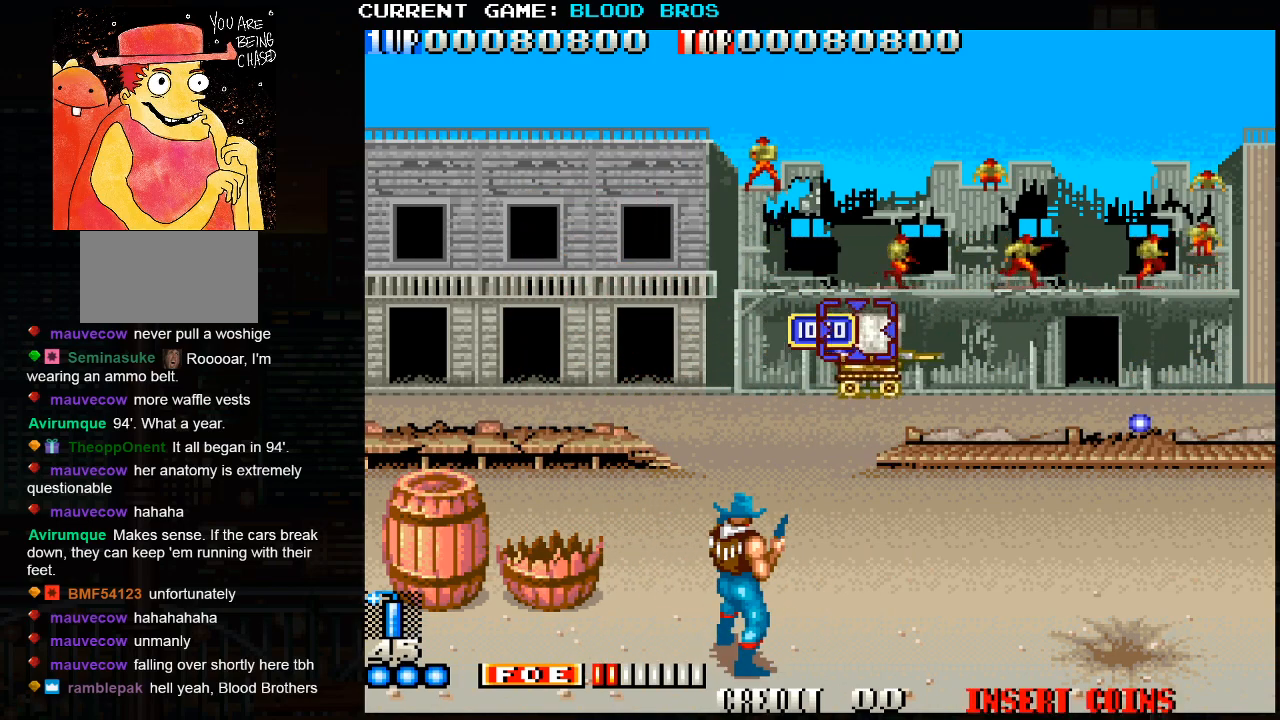
{"buttons": ["SQUARE"], "left_stick": "up", "events": [[50, "SQUARE", "down"], [67, "left_stick", "up"], [100, "SQUARE", "up"], [133, "SQUARE", "down"], [183, "SQUARE", "up"], [200, "left_stick", "center"], [233, "SQUARE", "down"], [267, "left_stick", "up"], [300, "SQUARE", "up"], [333, "SQUARE", "down"], [350, "left_stick", "center"], [383, "SQUARE", "up"], [417, "SQUARE", "down"], [467, "SQUARE", "up"], [467, "left_stick", "up"], [500, "SQUARE", "down"]]}
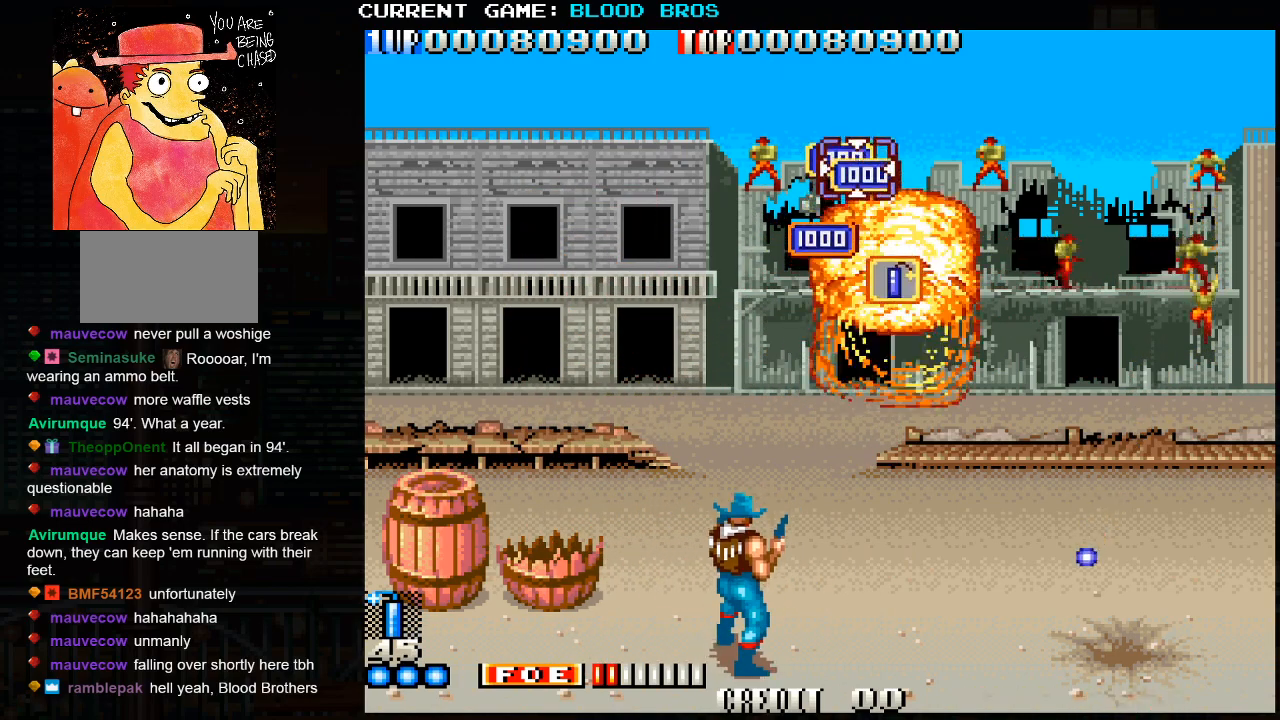
{"buttons": [], "left_stick": "down", "events": [[50, "SQUARE", "up"], [83, "SQUARE", "down"], [83, "left_stick", "center"], [133, "left_stick", "up"], [150, "SQUARE", "up"], [183, "SQUARE", "down"], [217, "SQUARE", "up"], [267, "SQUARE", "down"], [333, "SQUARE", "up"], [367, "SQUARE", "down"], [383, "left_stick", "center"], [400, "SQUARE", "up"], [433, "SQUARE", "down"], [467, "left_stick", "down"], [483, "SQUARE", "up"]]}
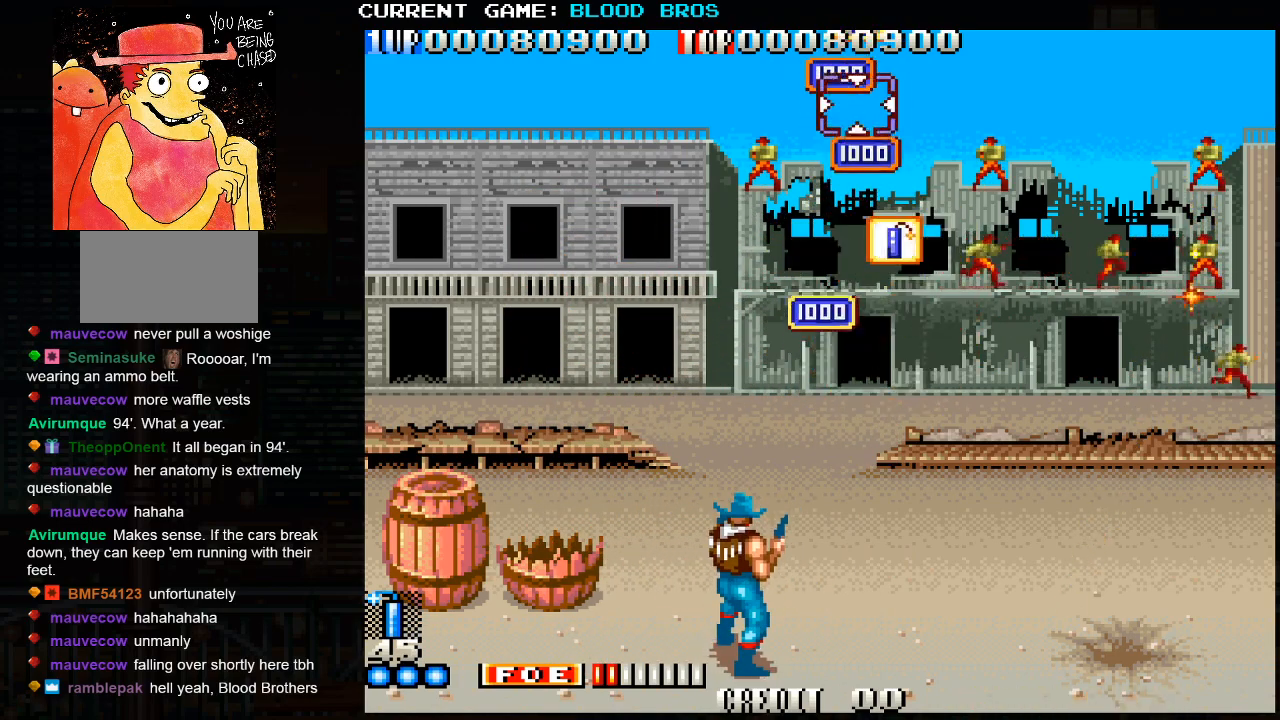
{"buttons": [], "left_stick": "left", "events": [[133, "left_stick", "right"], [500, "left_stick", "left"]]}
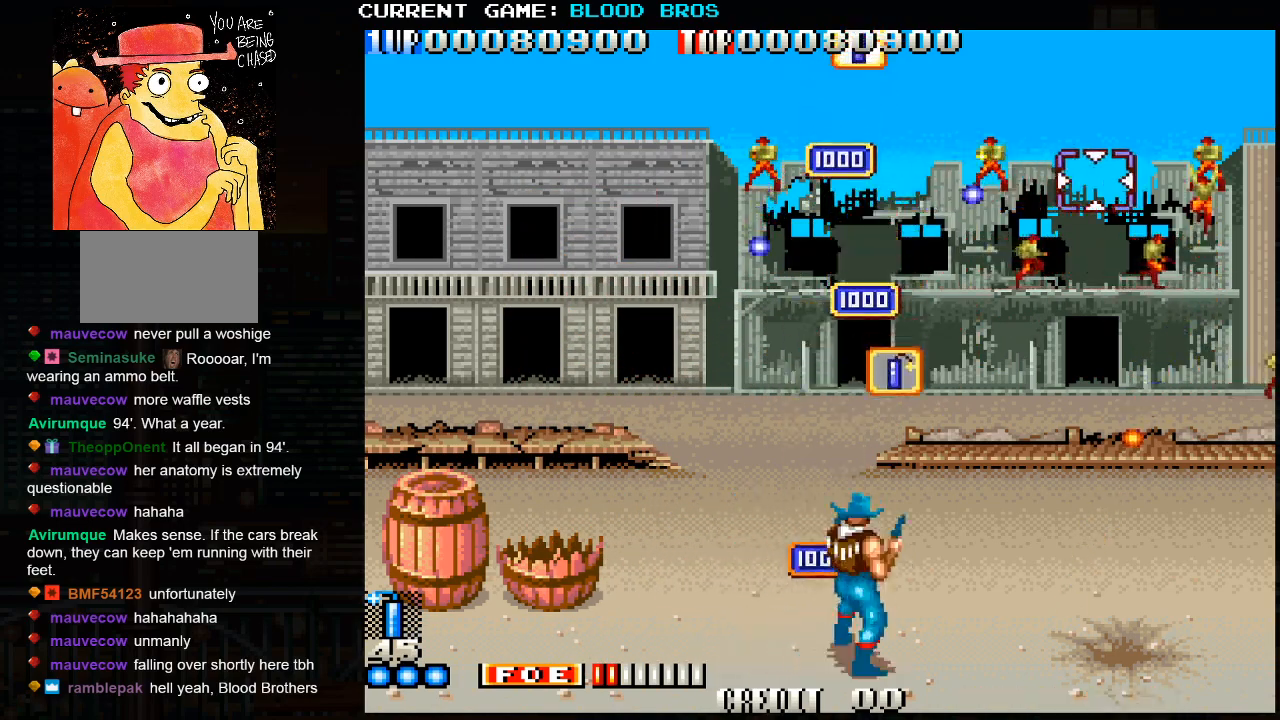
{"buttons": ["SQUARE"], "left_stick": "center", "events": [[83, "left_stick", "center"], [100, "SQUARE", "down"], [150, "left_stick", "down"], [333, "left_stick", "left"], [450, "left_stick", "center"]]}